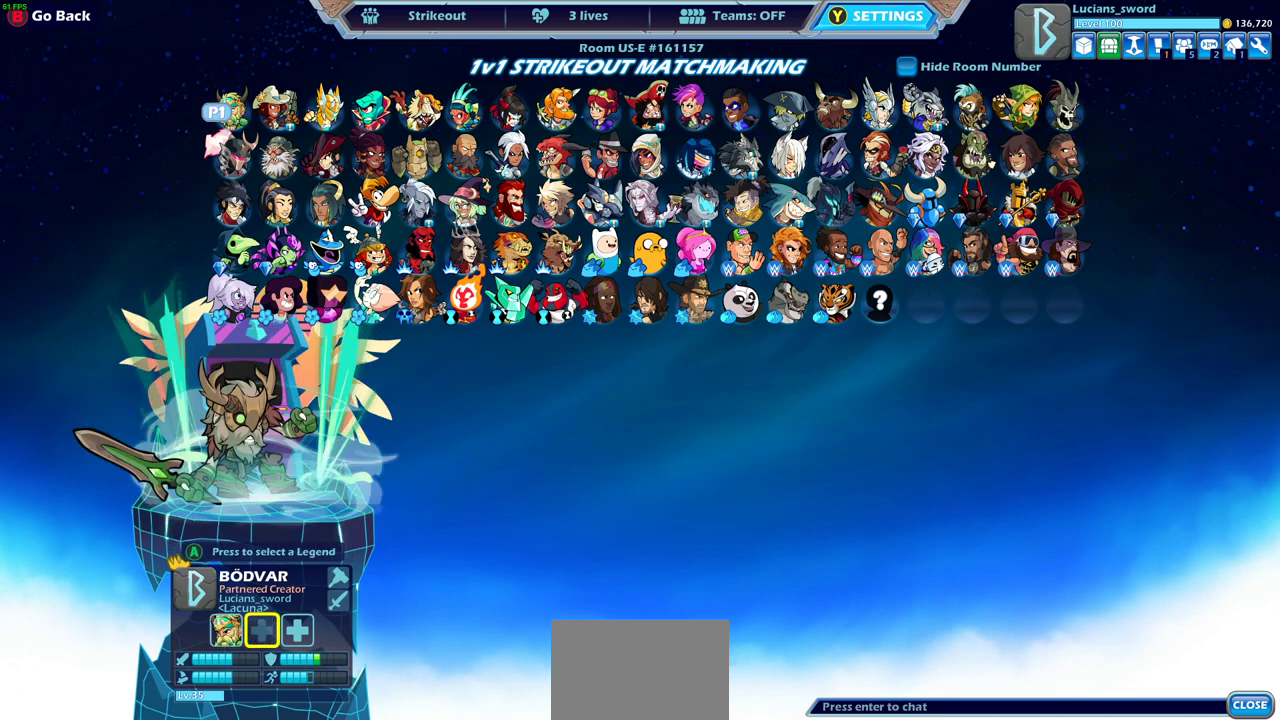
Gameplay with a controller (PlayStation layout); each line is a JSON object with the inputs held at the frame after it (dt_ms = milliseconds from this image to that frame). "events" lists button and stick changes between this image and that frame as [ms after this image, input, new state], when the widget could be followed in between. Not read: R3 right_stick.
{"dt_ms": 700, "buttons": ["DPAD_DOWN"], "left_stick": "center", "events": [[633, "DPAD_DOWN", "down"]]}
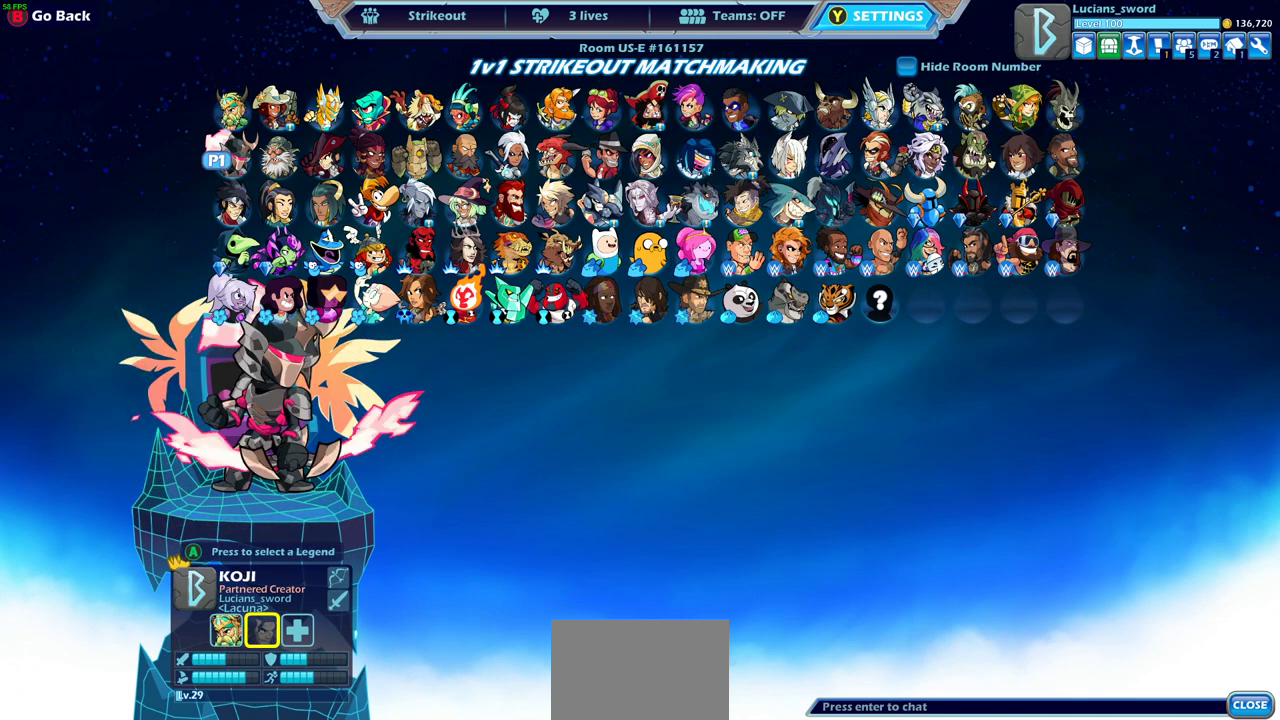
{"dt_ms": 300, "buttons": [], "left_stick": "center", "events": [[83, "DPAD_DOWN", "up"], [183, "DPAD_DOWN", "down"], [283, "DPAD_DOWN", "up"]]}
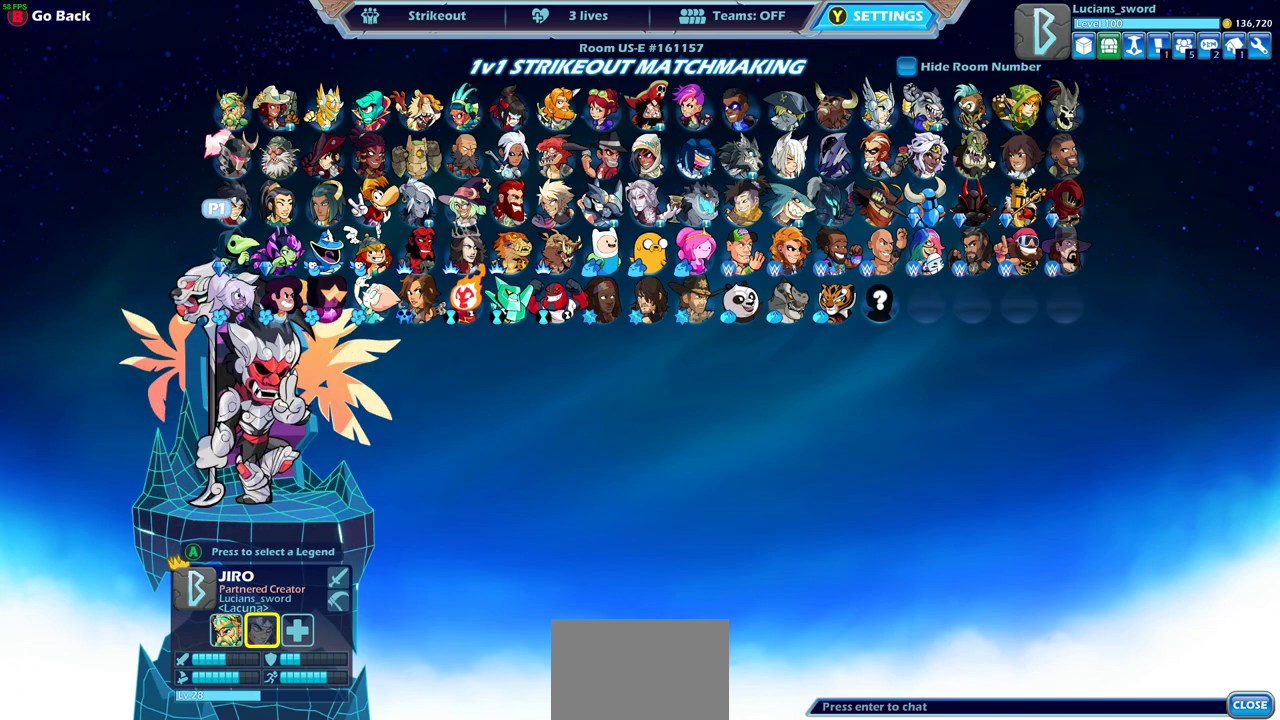
{"dt_ms": 500, "buttons": [], "left_stick": "center", "events": []}
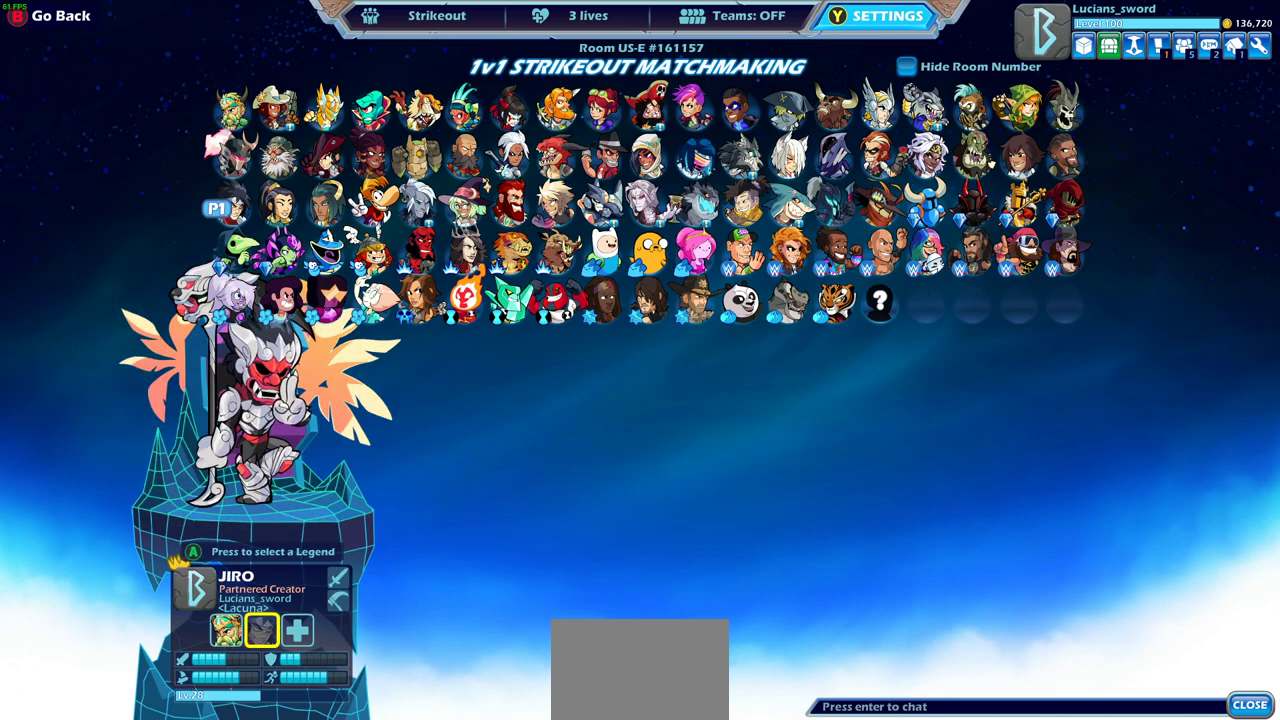
{"dt_ms": 500, "buttons": ["DPAD_LEFT"], "left_stick": "center", "events": [[233, "SELECT", "down"], [367, "SELECT", "up"], [500, "DPAD_LEFT", "down"]]}
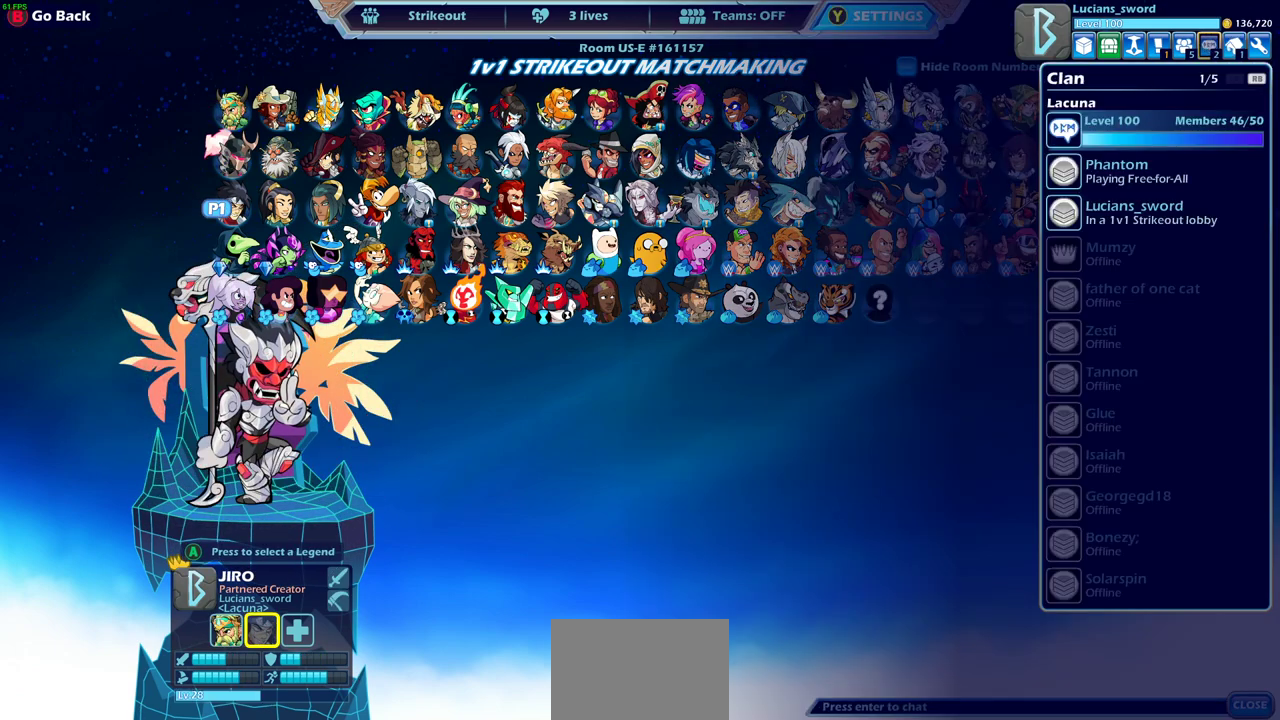
{"dt_ms": 300, "buttons": [], "left_stick": "center", "events": [[117, "DPAD_LEFT", "up"], [183, "DPAD_LEFT", "down"], [300, "DPAD_LEFT", "up"]]}